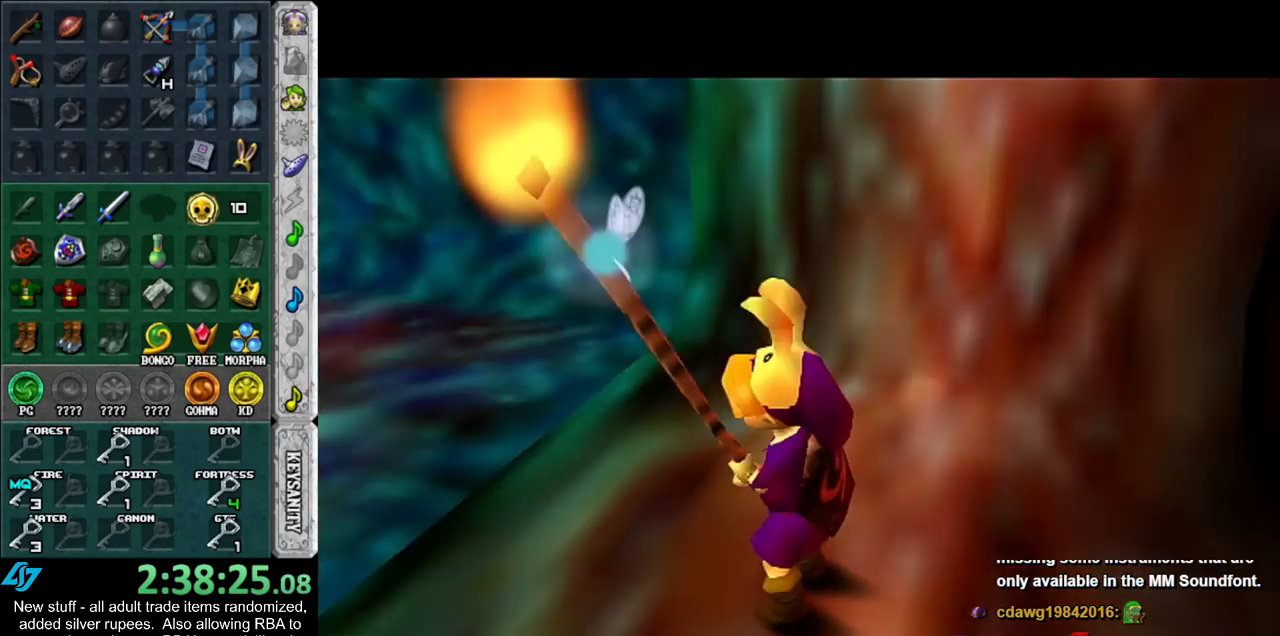
Gameplay with a controller (Nintendo layout); each line is a JSON object with the inputs held at the frame after it. "events" lists button and stick changes between this image and that frame as [ms after this image, input, new state], when the widget could be followed in between. Not read: L3 R3.
{"buttons": [], "left_stick": "up", "right_stick": "center", "events": []}
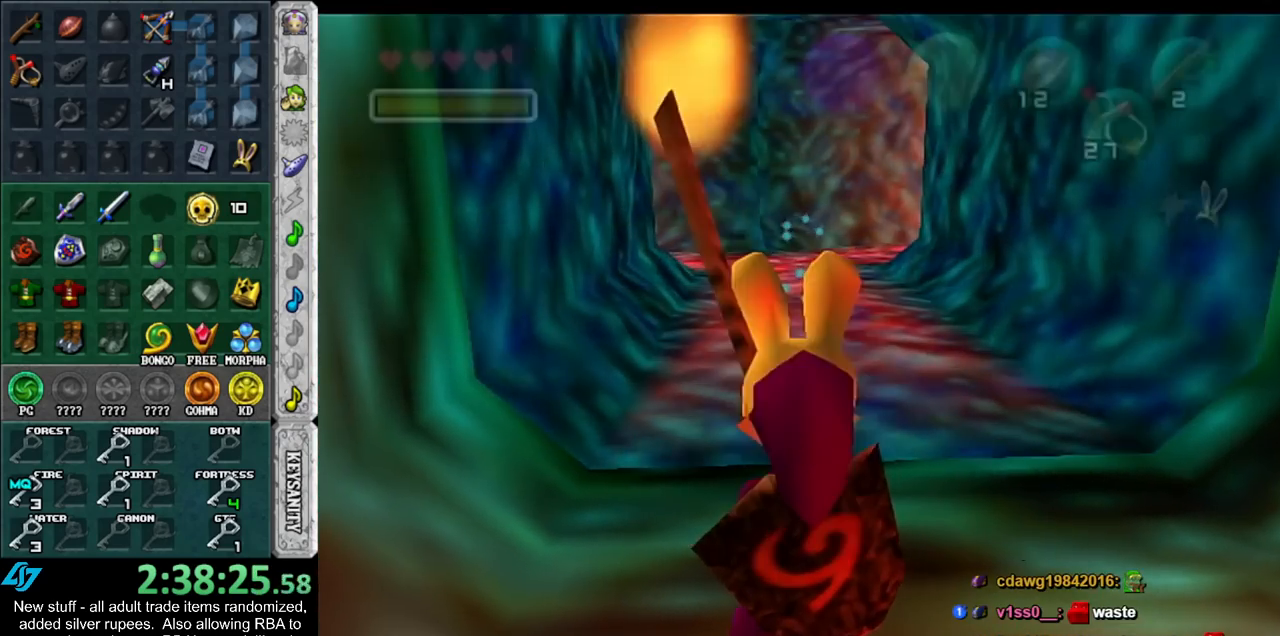
{"buttons": [], "left_stick": "up", "right_stick": "center", "events": []}
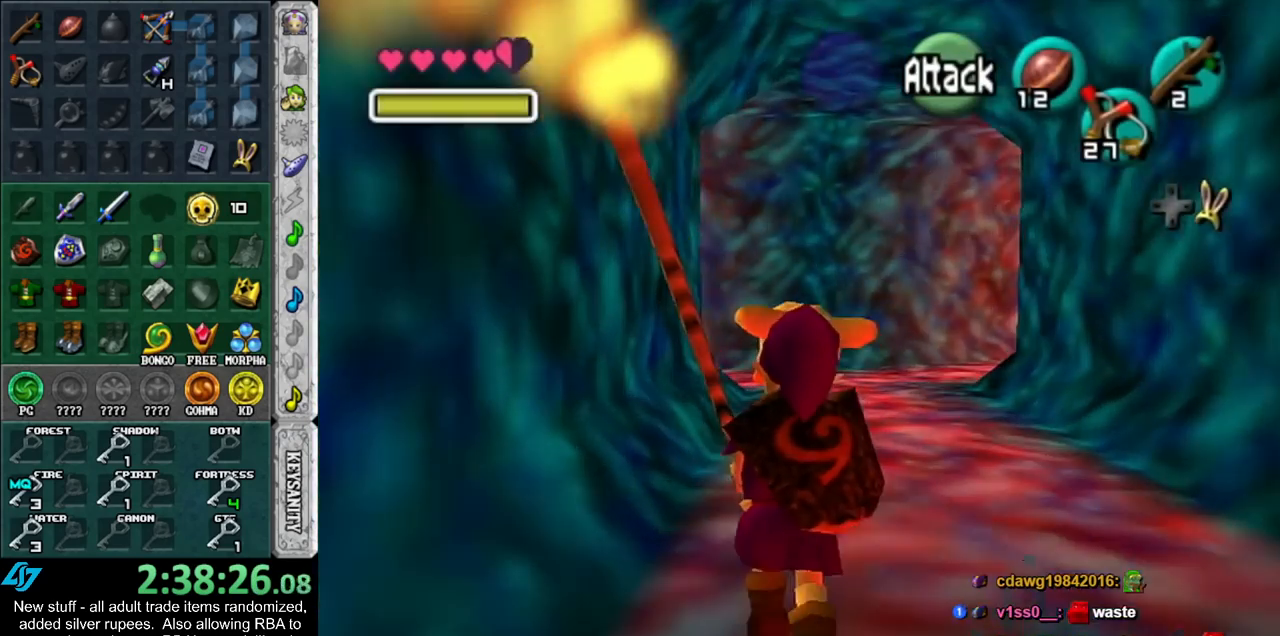
{"buttons": [], "left_stick": "up", "right_stick": "center", "events": []}
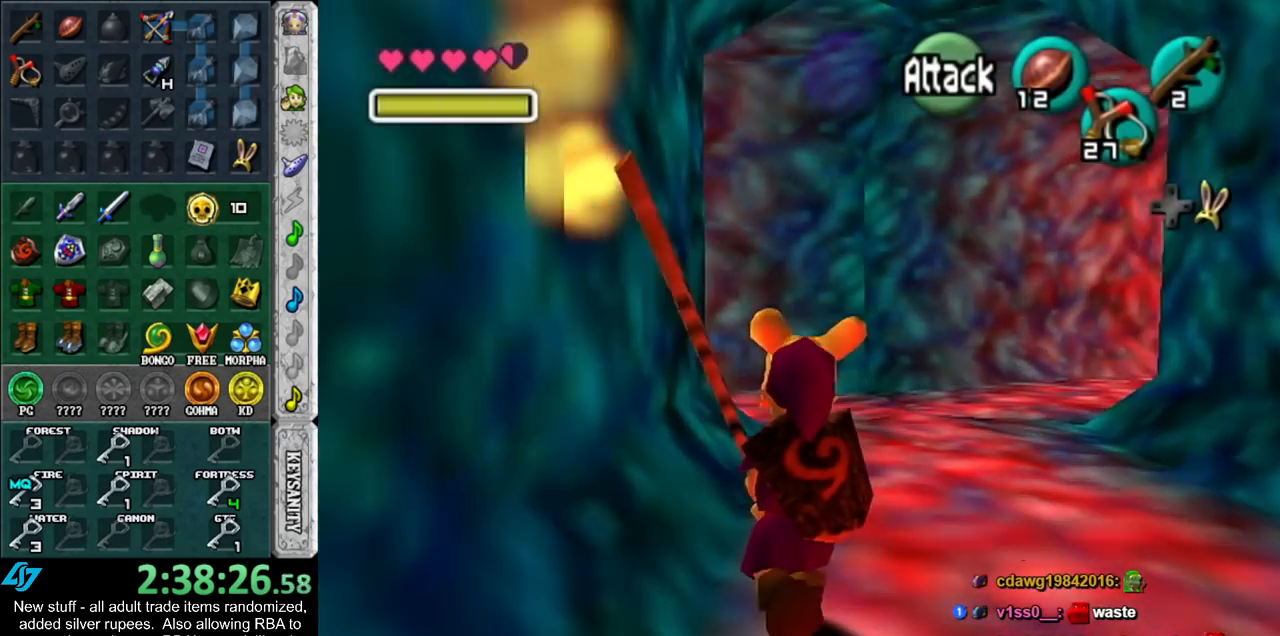
{"buttons": [], "left_stick": "up-left", "right_stick": "center", "events": [[300, "left_stick", "up-left"]]}
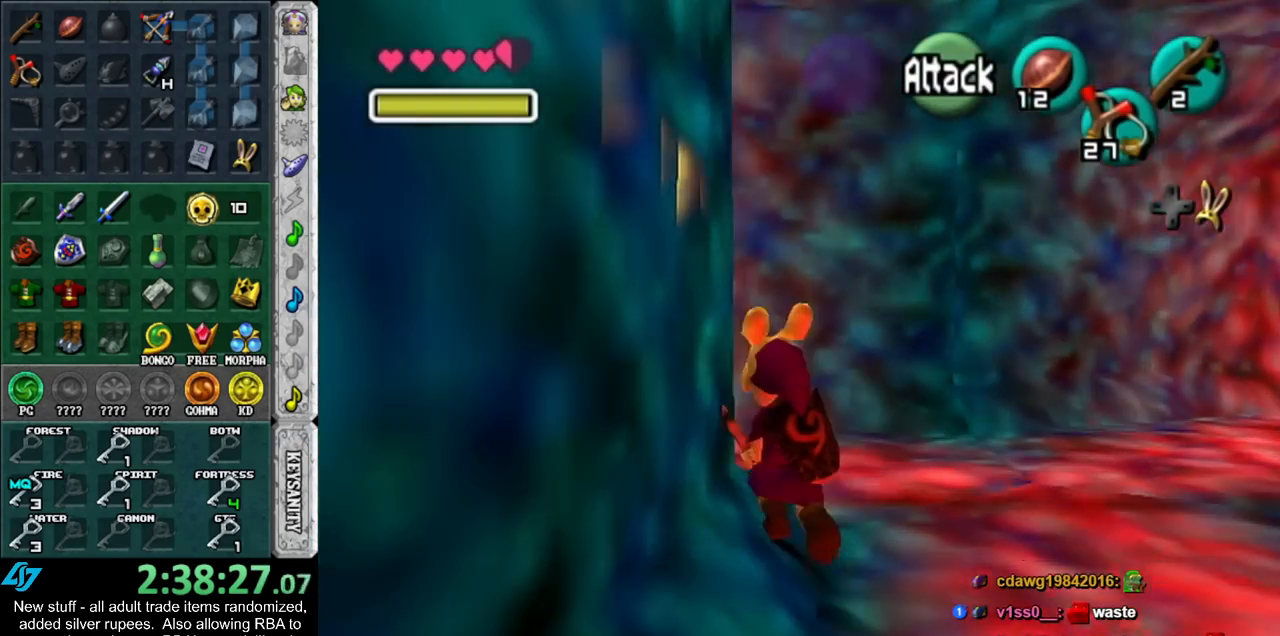
{"buttons": [], "left_stick": "up-left", "right_stick": "center", "events": []}
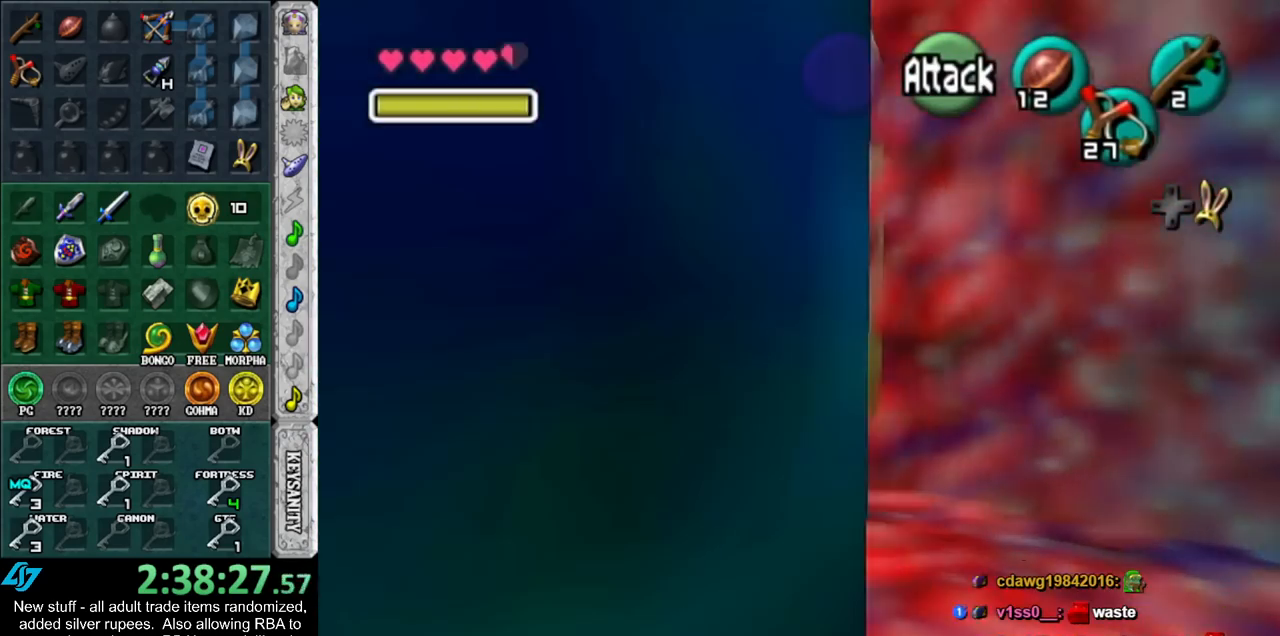
{"buttons": [], "left_stick": "up", "right_stick": "center", "events": [[17, "left_stick", "up"]]}
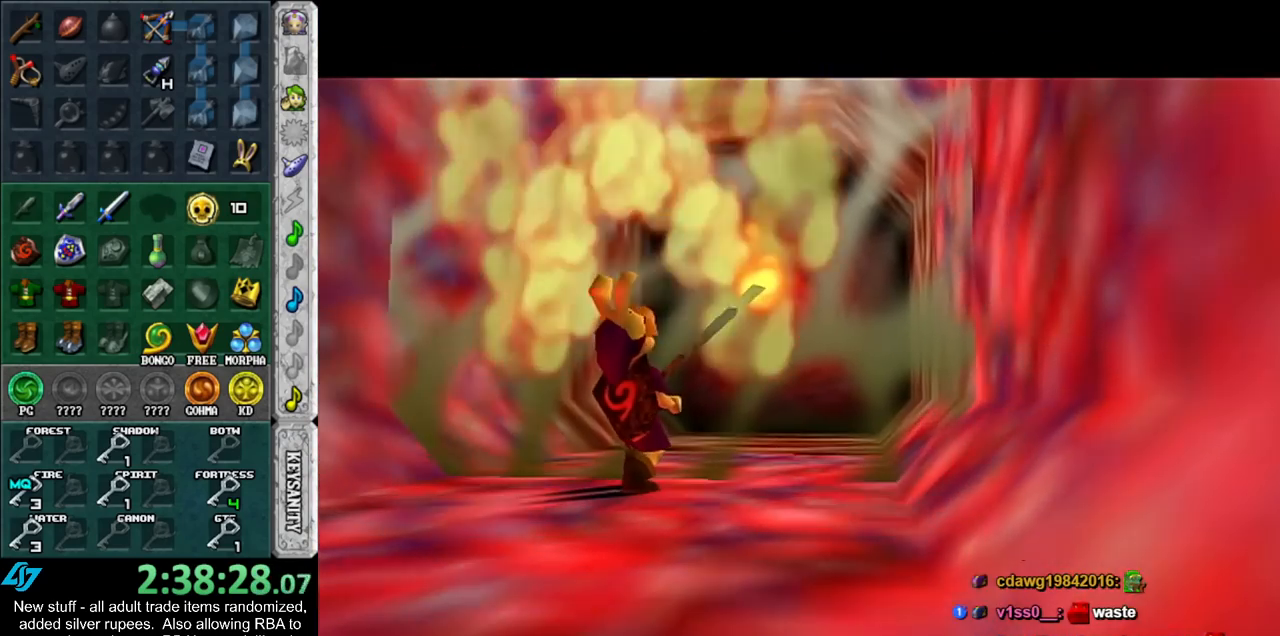
{"buttons": [], "left_stick": "up", "right_stick": "center", "events": []}
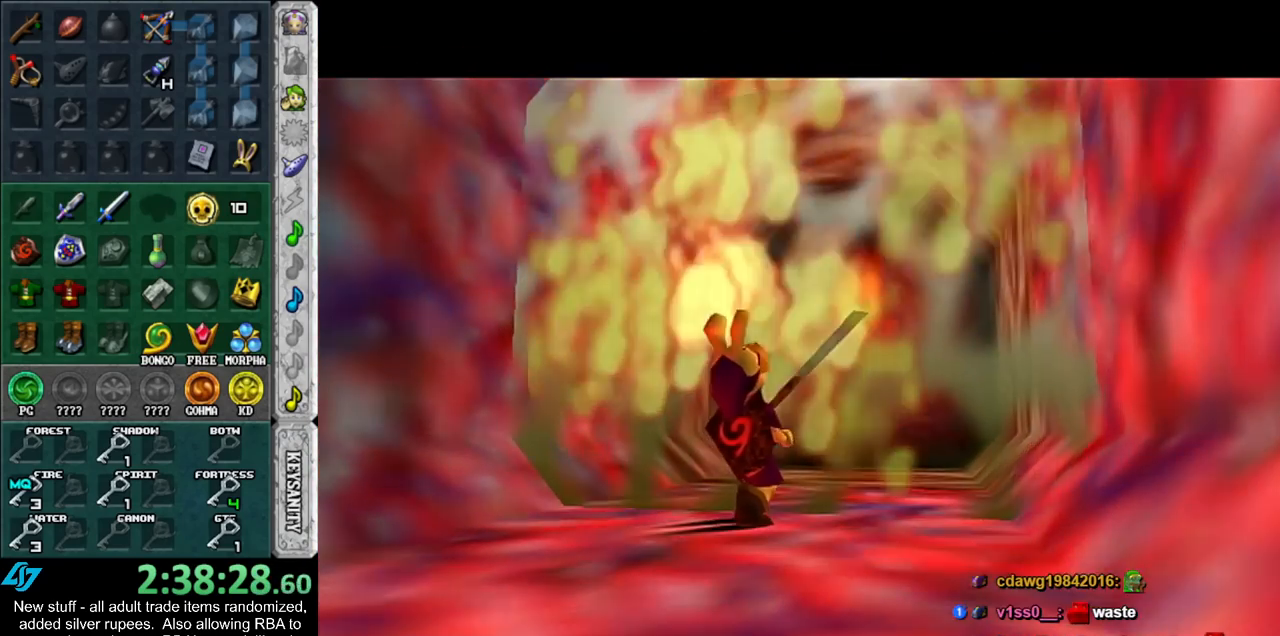
{"buttons": [], "left_stick": "up", "right_stick": "center", "events": []}
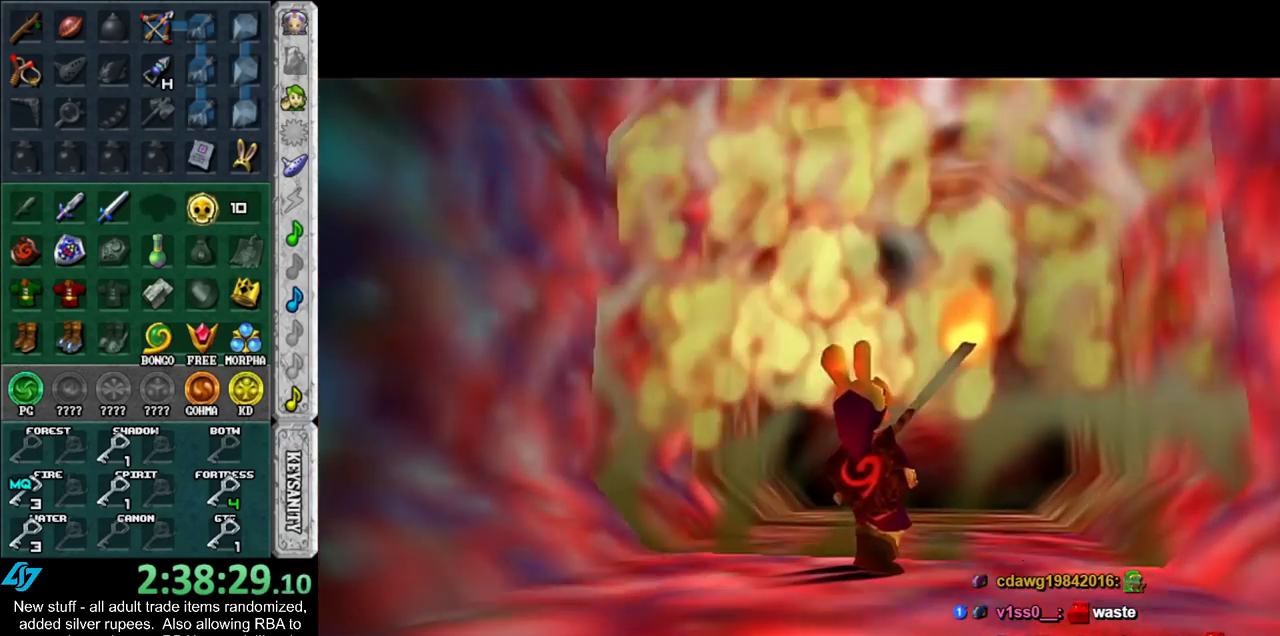
{"buttons": [], "left_stick": "up", "right_stick": "center", "events": []}
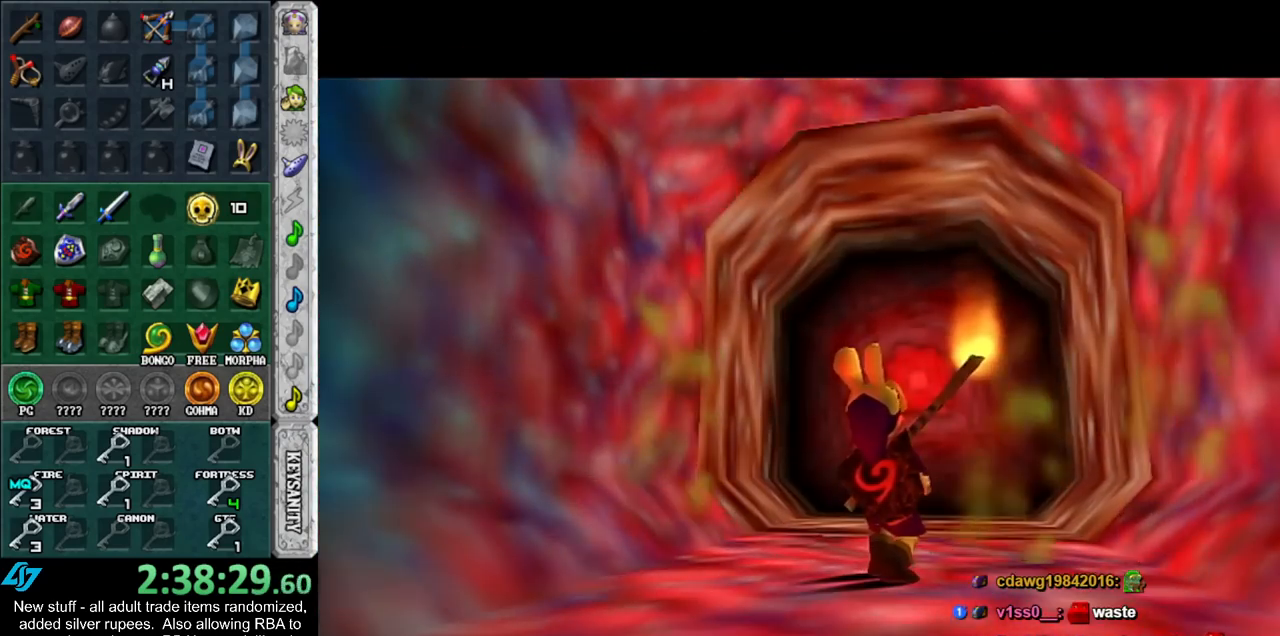
{"buttons": [], "left_stick": "up-left", "right_stick": "center", "events": [[167, "left_stick", "up-left"]]}
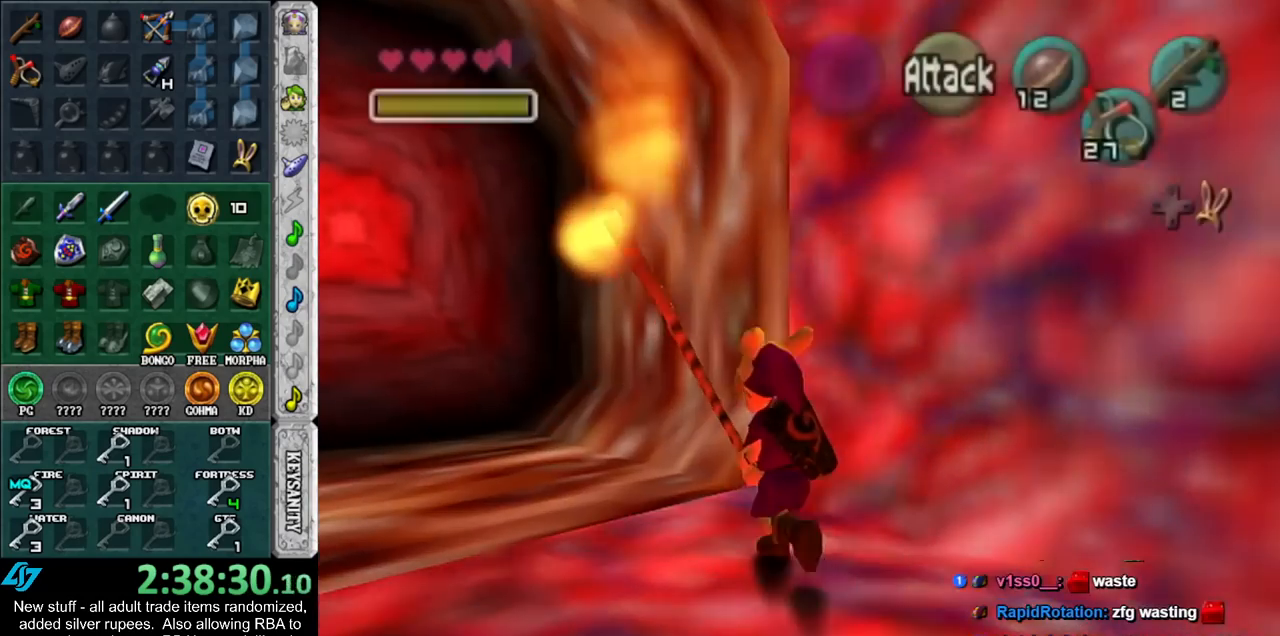
{"buttons": [], "left_stick": "up-left", "right_stick": "center", "events": []}
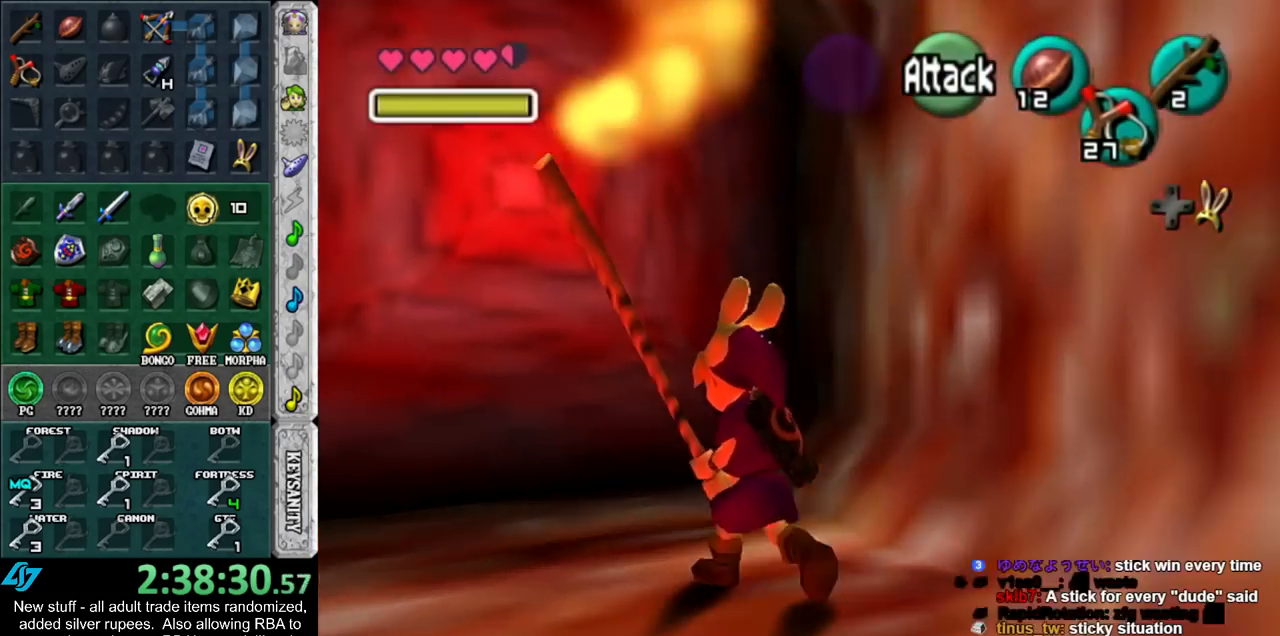
{"buttons": ["A"], "left_stick": "center", "right_stick": "center", "events": [[17, "Z", "down"], [117, "A", "down"], [117, "Z", "up"], [167, "left_stick", "center"], [200, "A", "up"], [300, "A", "down"], [367, "A", "up"], [450, "A", "down"]]}
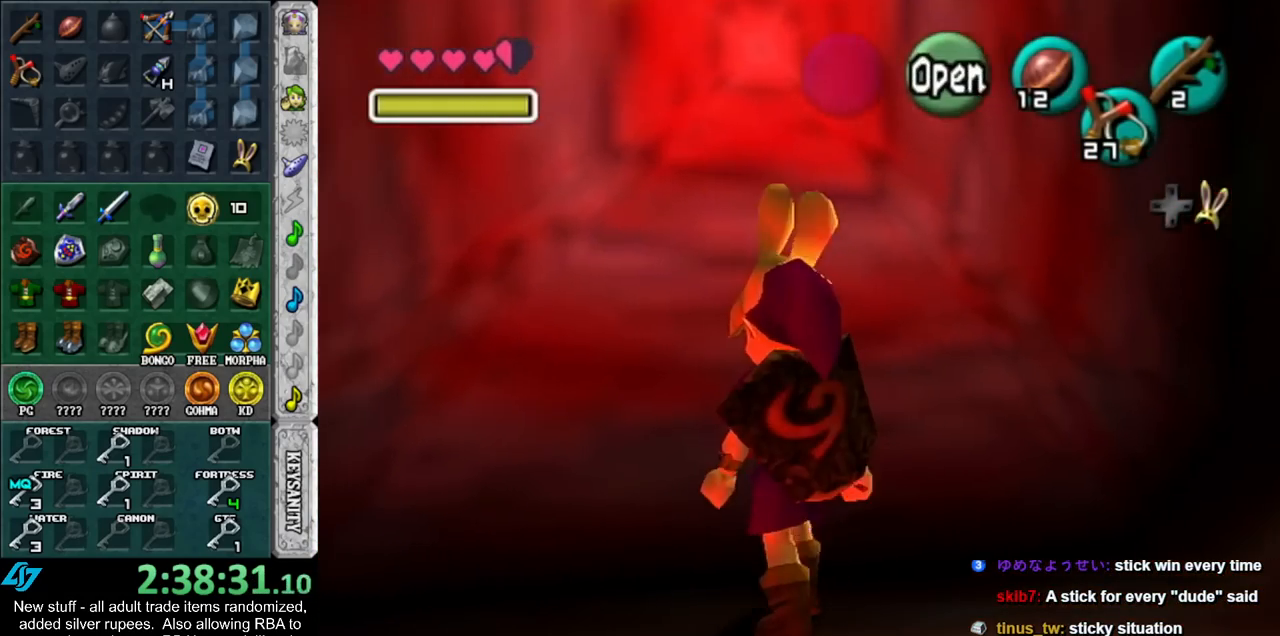
{"buttons": [], "left_stick": "center", "right_stick": "center", "events": [[17, "A", "up"], [83, "A", "down"], [167, "A", "up"]]}
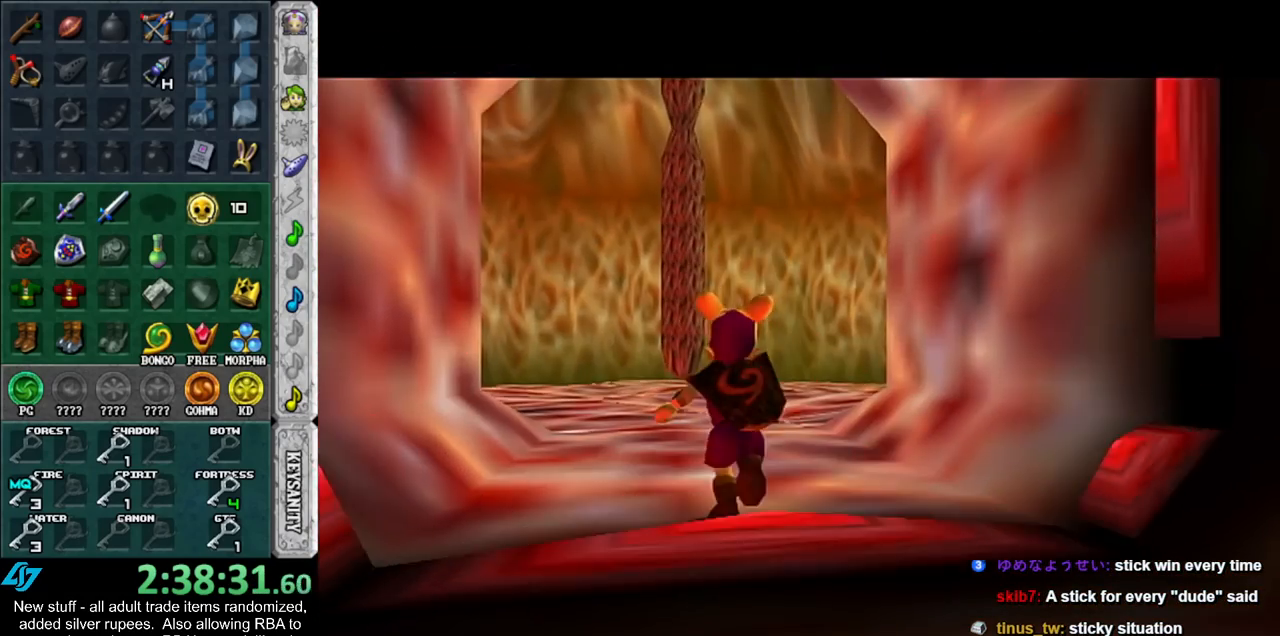
{"buttons": [], "left_stick": "down", "right_stick": "center", "events": [[167, "left_stick", "down"]]}
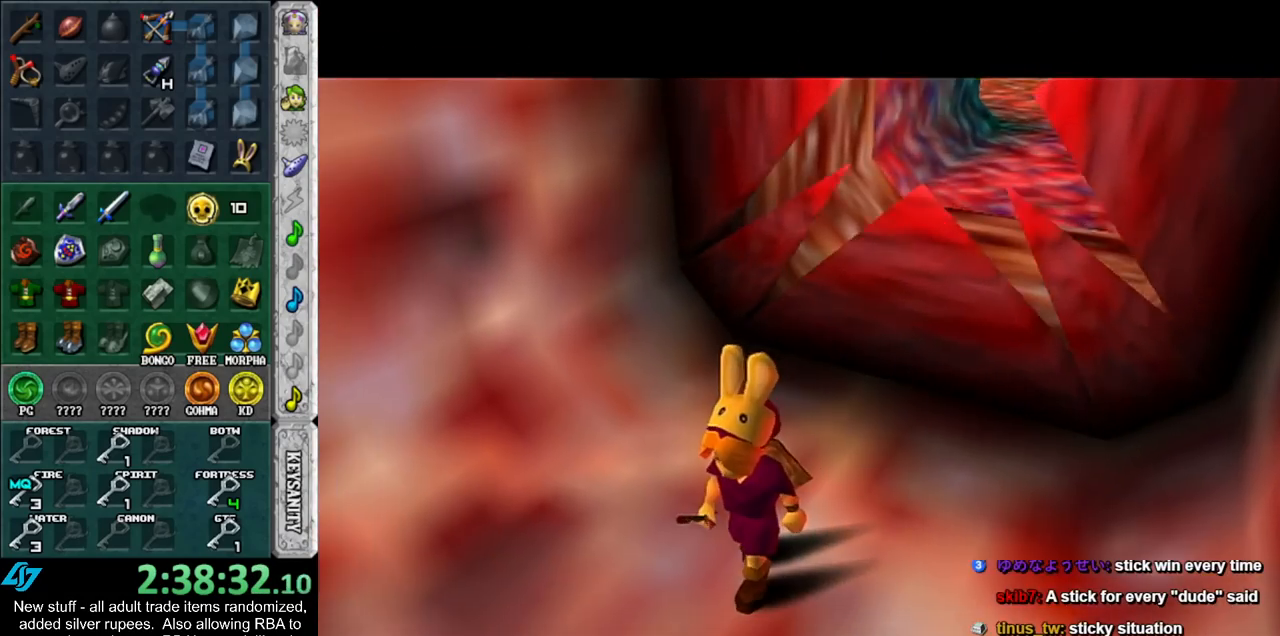
{"buttons": [], "left_stick": "down", "right_stick": "center", "events": []}
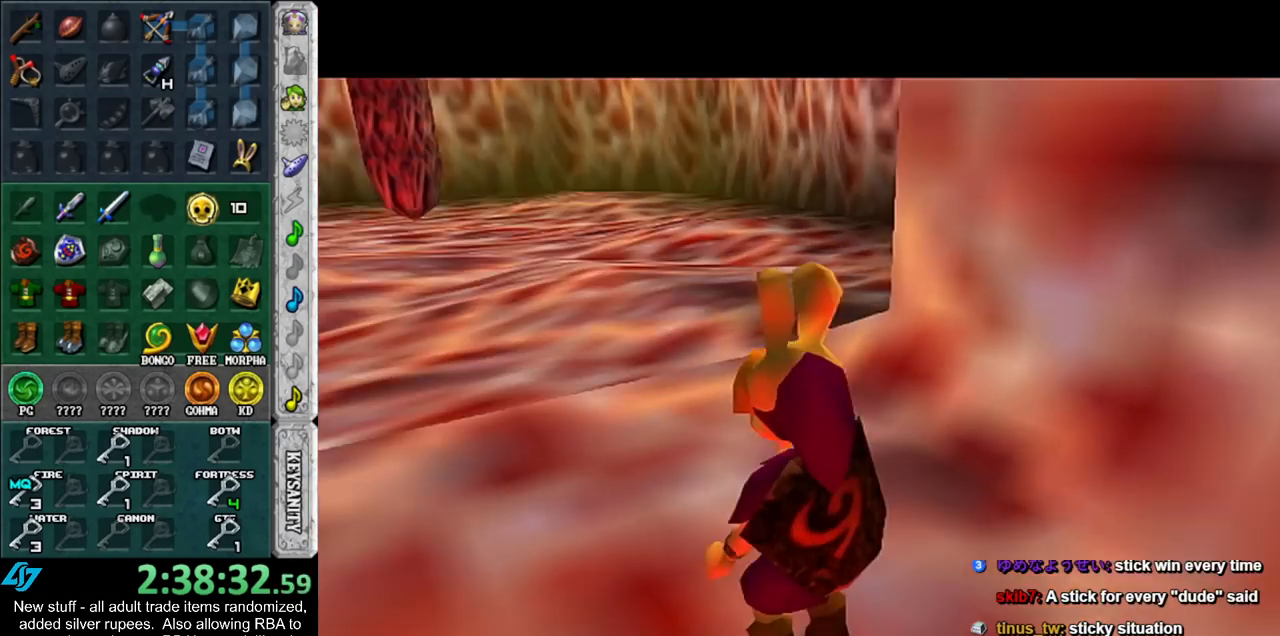
{"buttons": [], "left_stick": "down", "right_stick": "center", "events": []}
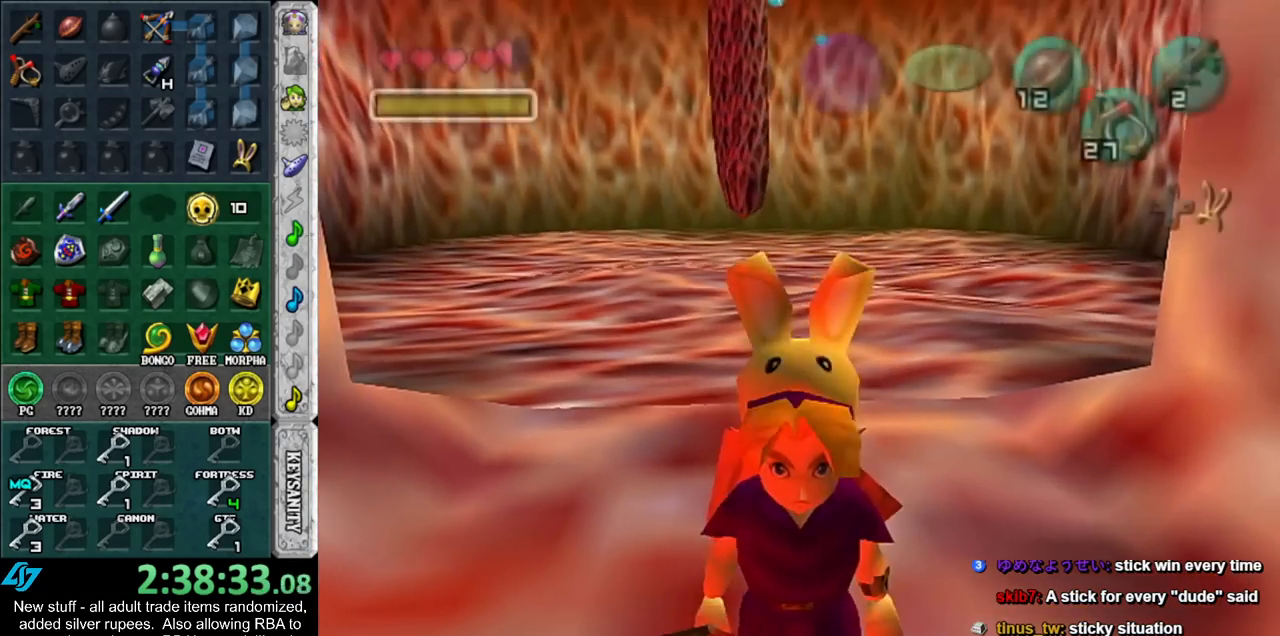
{"buttons": [], "left_stick": "center", "right_stick": "center", "events": [[83, "A", "down"], [117, "left_stick", "center"], [133, "A", "up"], [200, "A", "down"], [267, "A", "up"], [367, "A", "down"], [450, "A", "up"]]}
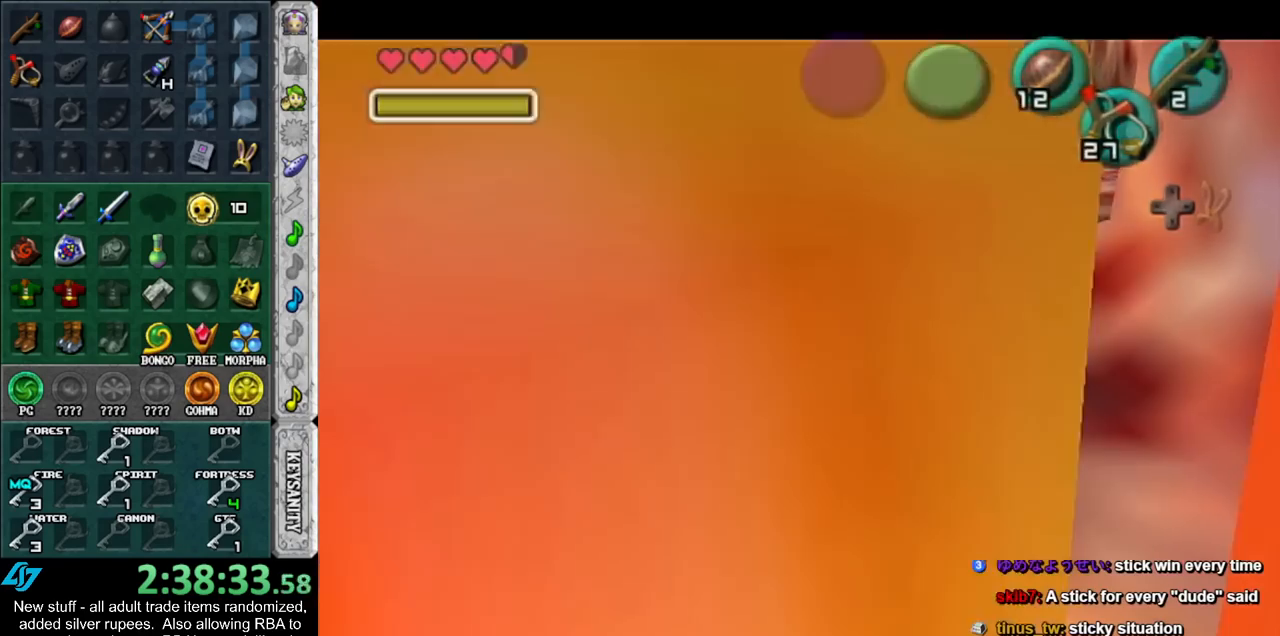
{"buttons": [], "left_stick": "up", "right_stick": "center", "events": [[450, "left_stick", "up"]]}
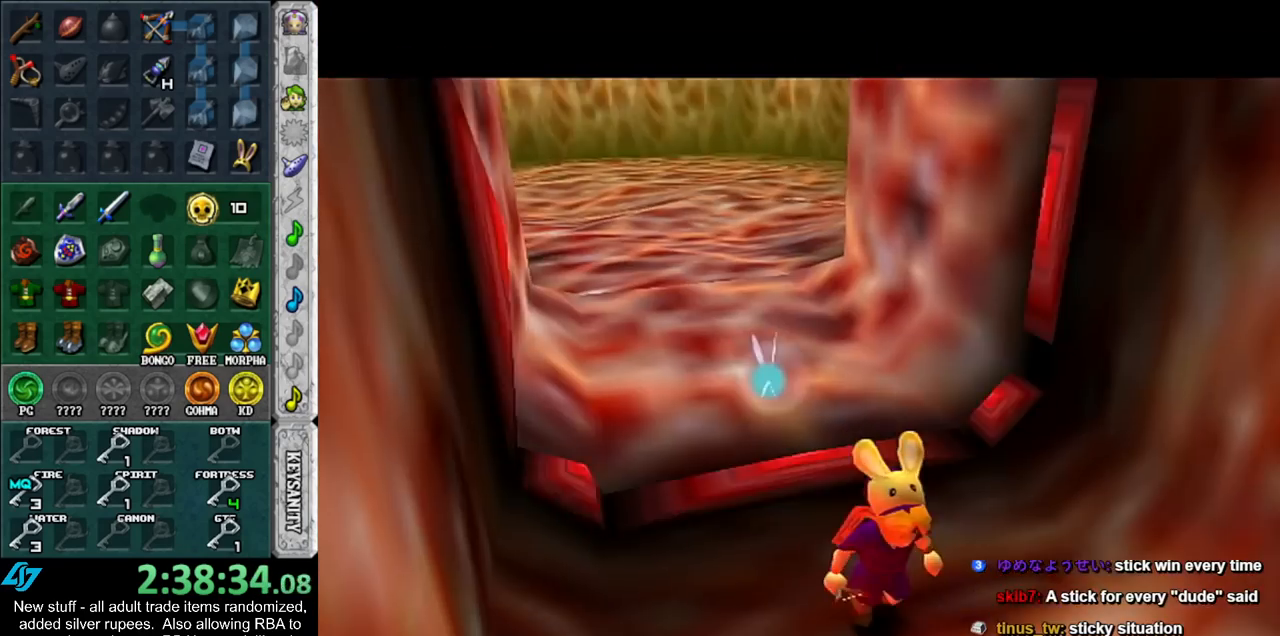
{"buttons": [], "left_stick": "up", "right_stick": "center", "events": []}
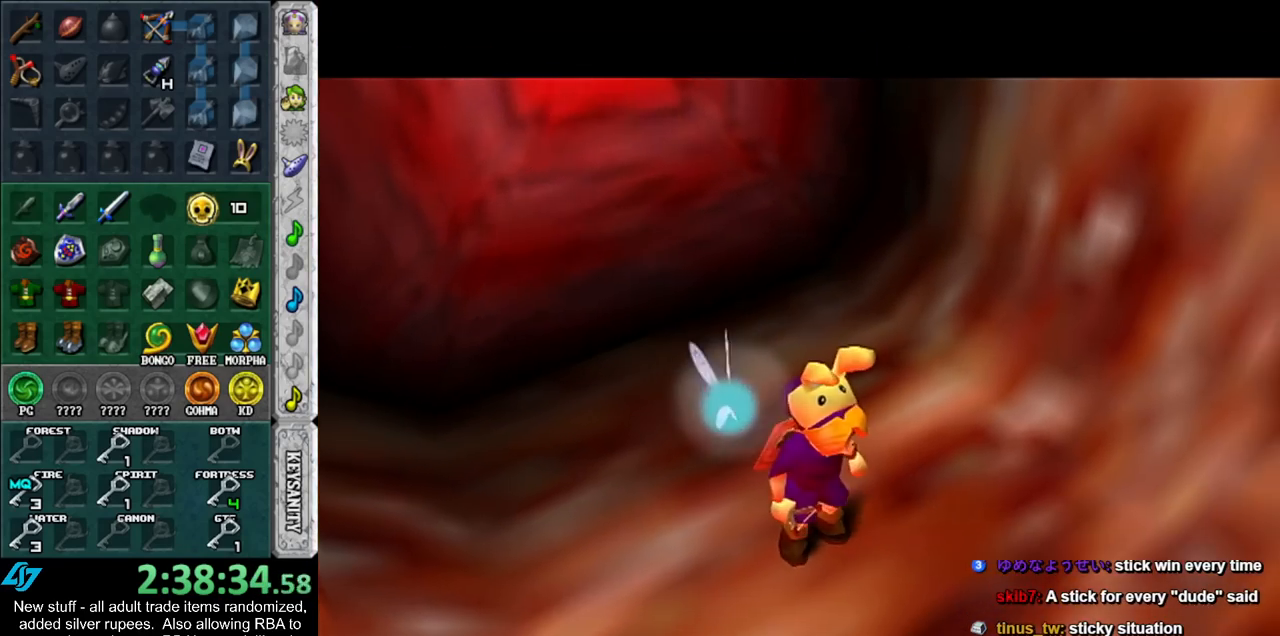
{"buttons": [], "left_stick": "up", "right_stick": "center", "events": []}
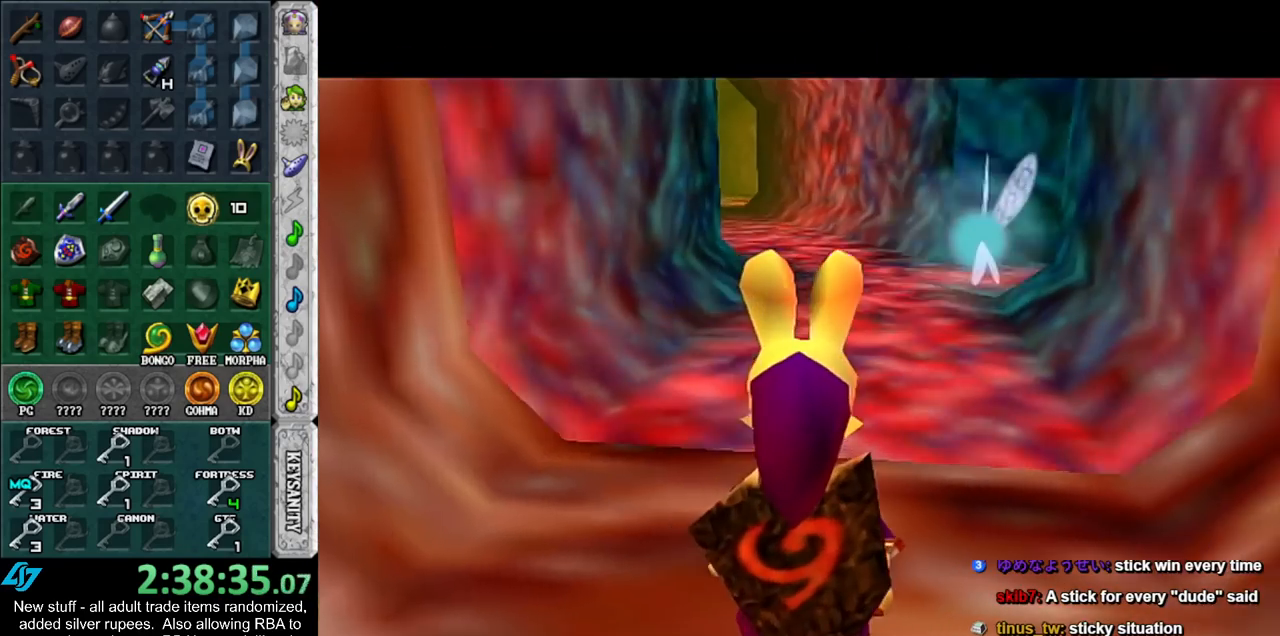
{"buttons": [], "left_stick": "up", "right_stick": "center", "events": [[150, "START", "down"], [267, "START", "up"], [333, "START", "down"], [417, "START", "up"]]}
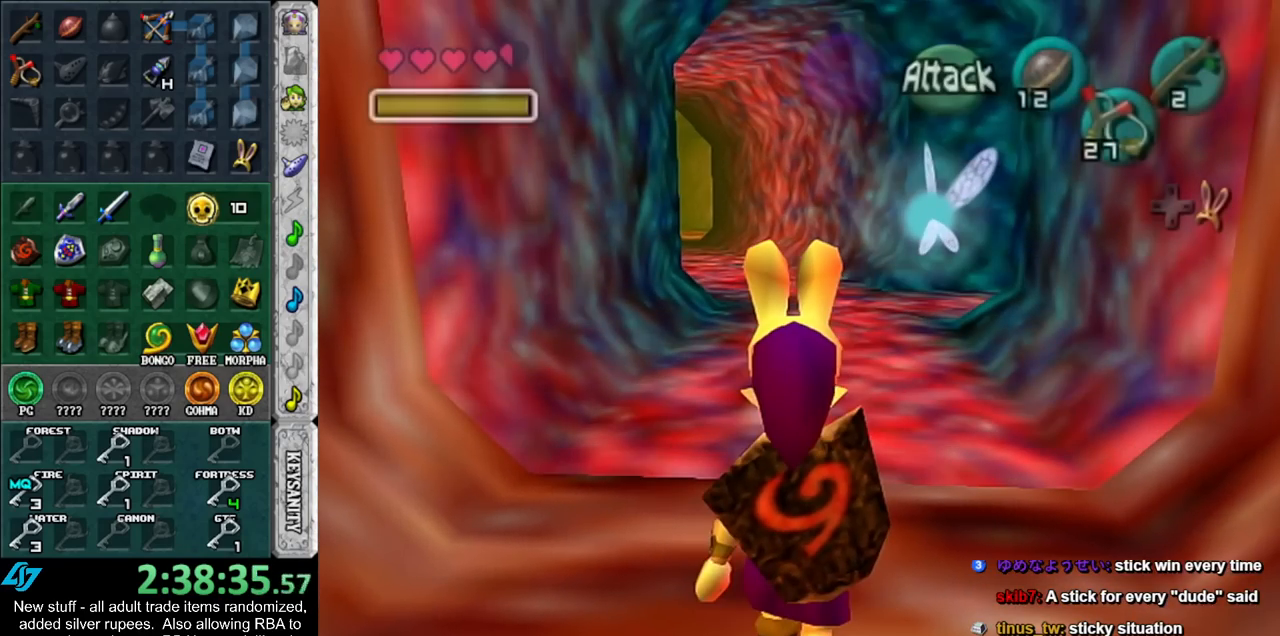
{"buttons": [], "left_stick": "center", "right_stick": "center", "events": [[17, "START", "down"], [117, "START", "up"], [167, "left_stick", "center"]]}
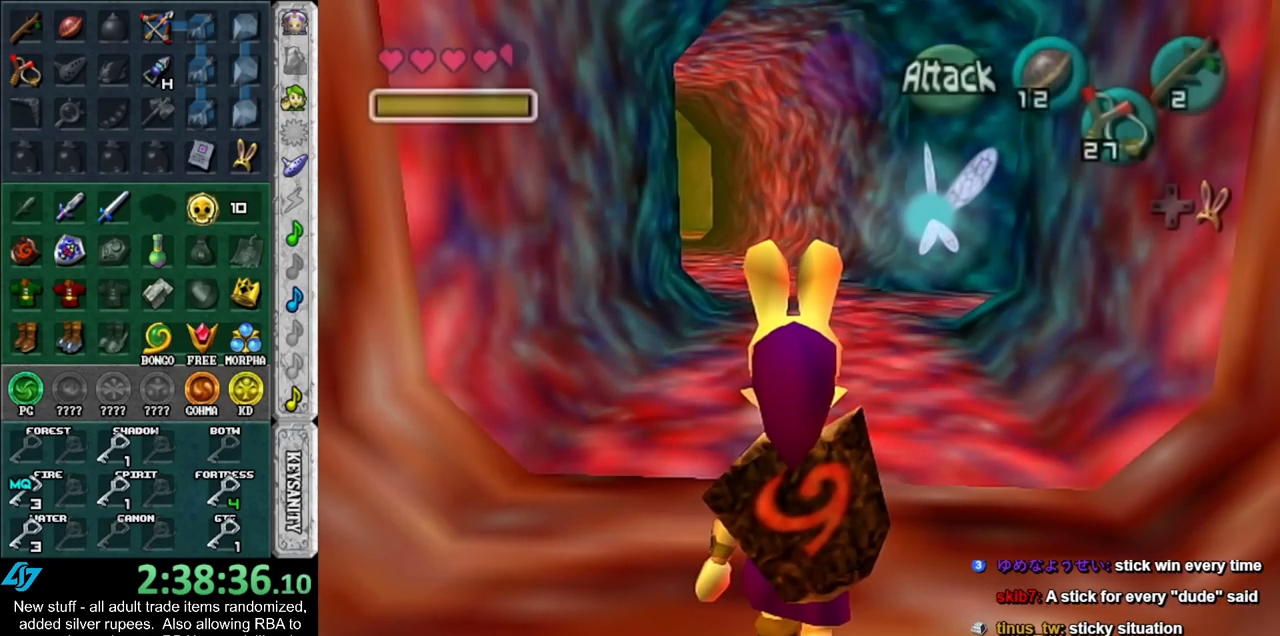
{"buttons": [], "left_stick": "center", "right_stick": "center", "events": []}
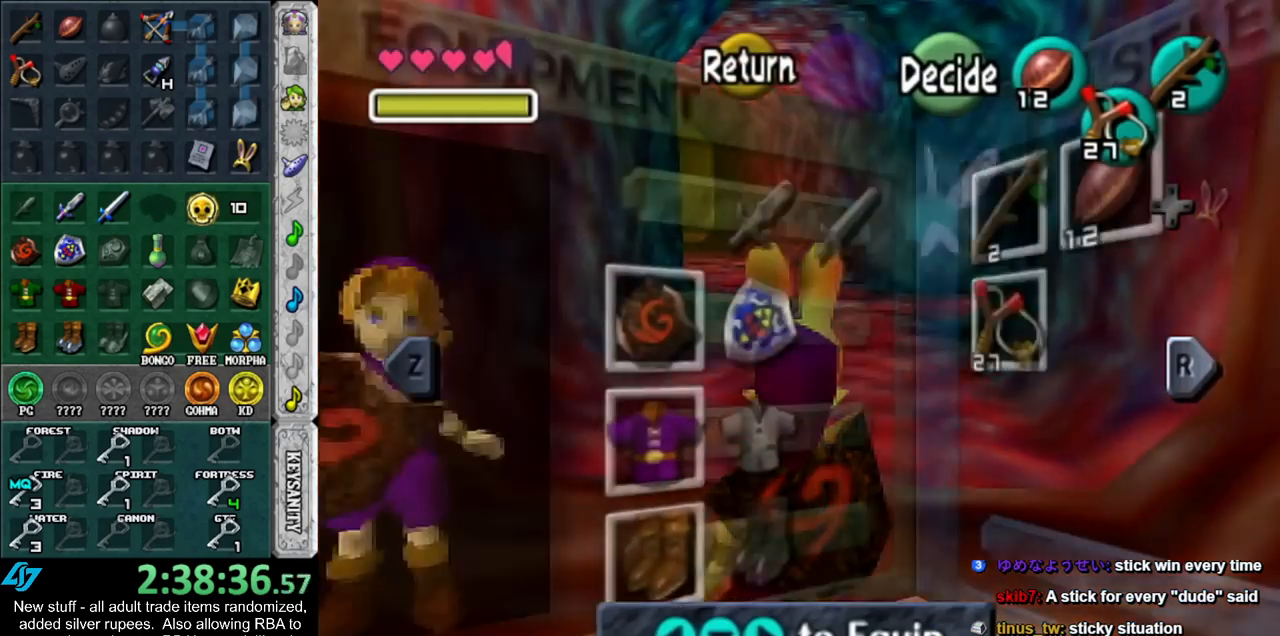
{"buttons": ["A"], "left_stick": "center", "right_stick": "center", "events": [[150, "B", "down"], [233, "B", "up"], [300, "A", "down"], [367, "A", "up"], [417, "A", "down"]]}
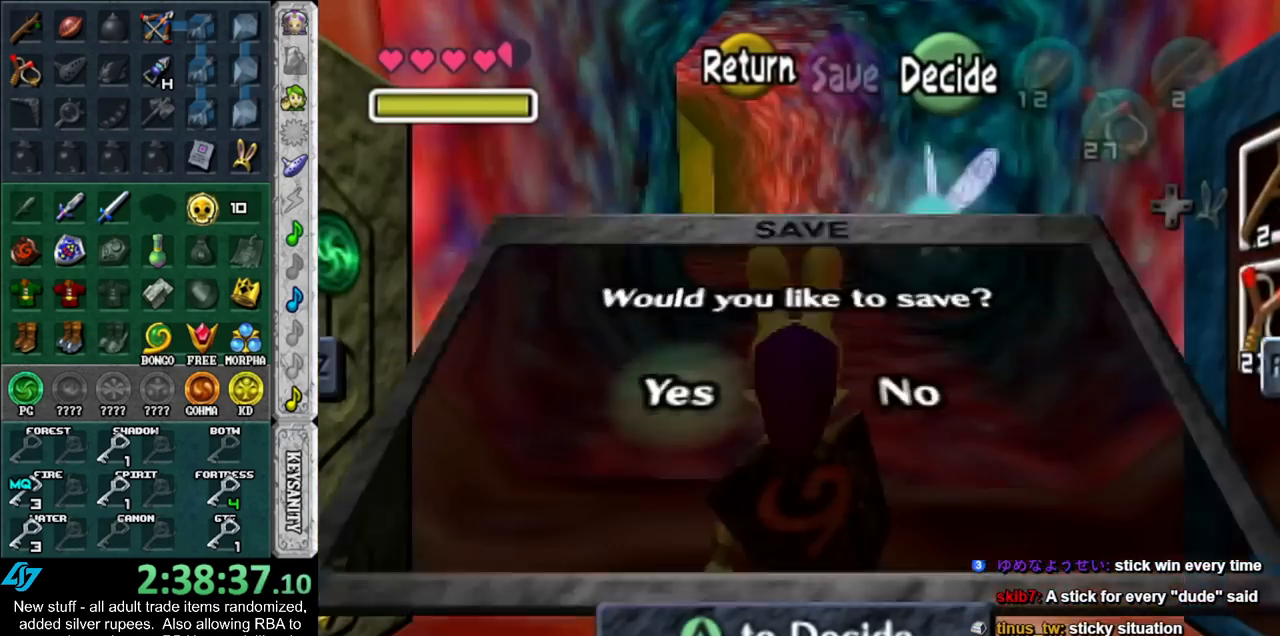
{"buttons": [], "left_stick": "center", "right_stick": "center", "events": [[17, "A", "up"], [83, "A", "down"], [133, "A", "up"], [167, "A", "down"], [233, "A", "up"]]}